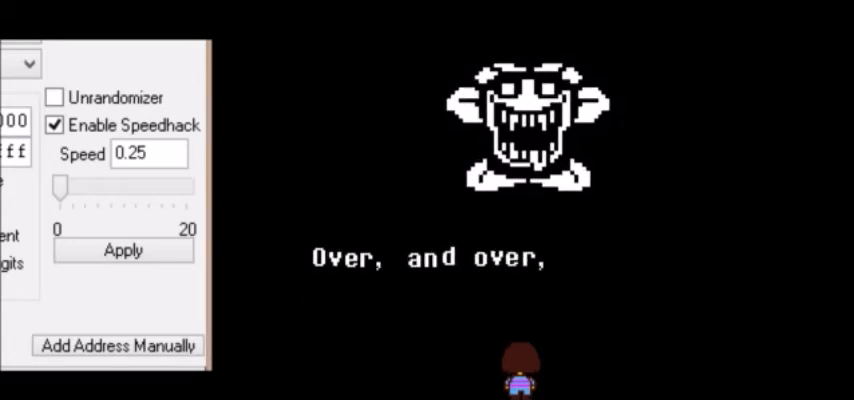
Gameplay with keyboard; each line is a JSON object with the keys held at the frame after it. "events" lists presses ("down") and releases ("up") of "c", "down", "escape", "left", "return", "right", "shift", "up", "x" and "z" between this image and that frame as [ms after this image, input, new state], when the widget could be followed in between. No other keys are recorded. Mouse input is not recorded.
{"keys": [], "events": [[34, "z", "down"], [67, "return", "down"], [67, "z", "up"], [134, "return", "up"], [134, "z", "down"], [167, "z", "up"], [267, "return", "down"], [301, "return", "up"], [334, "return", "down"], [367, "return", "up"], [401, "z", "down"], [434, "z", "up"]]}
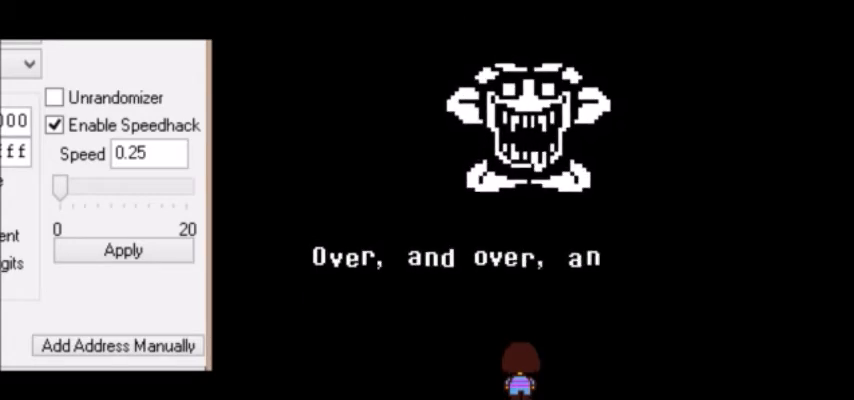
{"keys": ["z"], "events": [[33, "z", "down"], [100, "z", "up"], [167, "z", "down"], [200, "return", "down"], [233, "return", "up"], [233, "z", "up"], [300, "return", "down"], [334, "return", "up"], [367, "z", "down"], [434, "z", "up"], [500, "z", "down"]]}
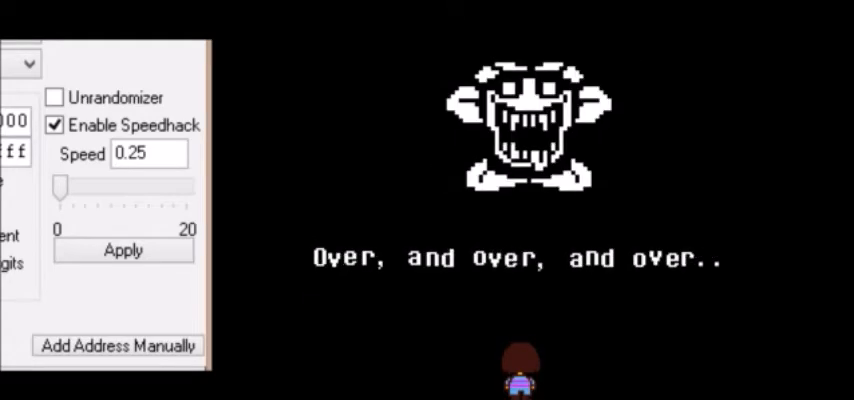
{"keys": [], "events": [[67, "z", "up"], [100, "z", "down"], [134, "z", "up"], [167, "z", "down"], [201, "z", "up"], [234, "z", "down"], [267, "z", "up"]]}
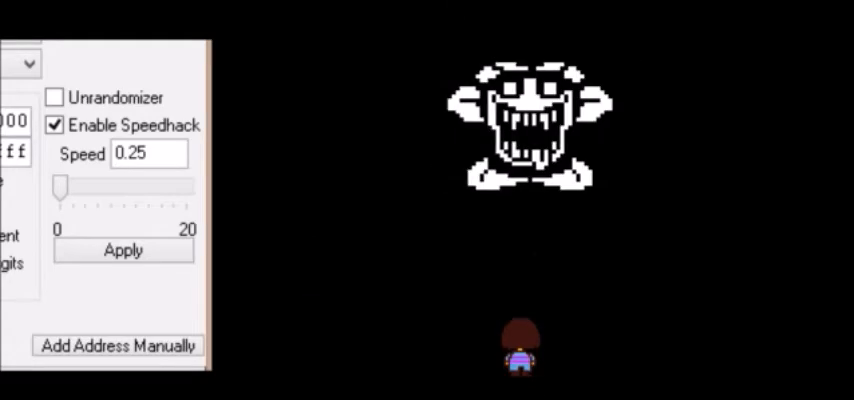
{"keys": [], "events": []}
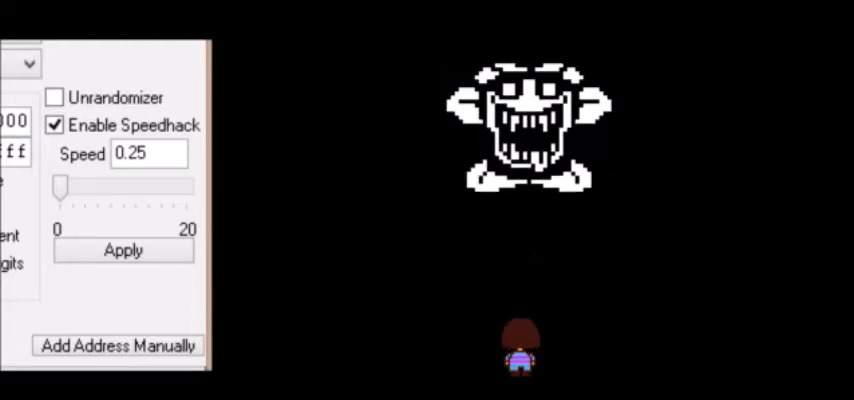
{"keys": ["z"], "events": [[167, "z", "down"], [234, "return", "down"], [234, "z", "up"], [267, "return", "up"], [301, "z", "down"], [334, "z", "up"], [367, "return", "down"], [401, "return", "up"], [401, "z", "down"], [434, "z", "up"], [468, "return", "down"], [501, "return", "up"], [501, "z", "down"]]}
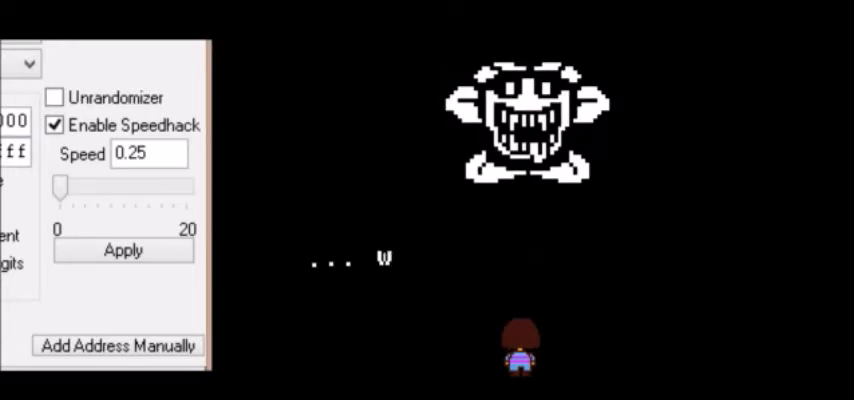
{"keys": [], "events": [[33, "z", "up"], [100, "z", "down"], [133, "z", "up"], [167, "return", "down"], [200, "return", "up"], [200, "z", "down"], [233, "return", "down"], [233, "z", "up"], [267, "return", "up"], [267, "z", "down"], [300, "z", "up"], [334, "return", "down"], [367, "return", "up"], [367, "z", "down"], [400, "z", "up"], [434, "return", "down"], [434, "z", "down"], [500, "return", "up"], [500, "z", "up"]]}
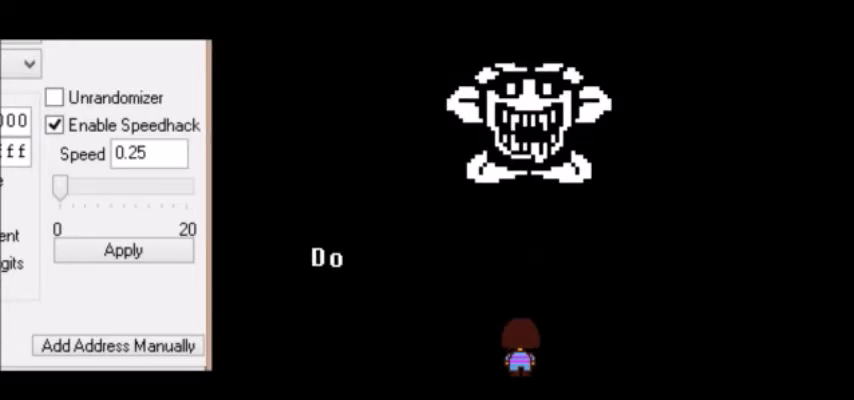
{"keys": [], "events": [[34, "z", "down"], [67, "z", "up"], [100, "return", "down"], [134, "return", "up"], [134, "z", "down"], [167, "z", "up"], [201, "return", "down"], [234, "return", "up"], [234, "z", "down"], [301, "return", "down"], [301, "z", "up"], [334, "z", "down"], [367, "return", "up"], [401, "z", "up"], [434, "return", "down"], [434, "z", "down"], [468, "return", "up"], [501, "z", "up"]]}
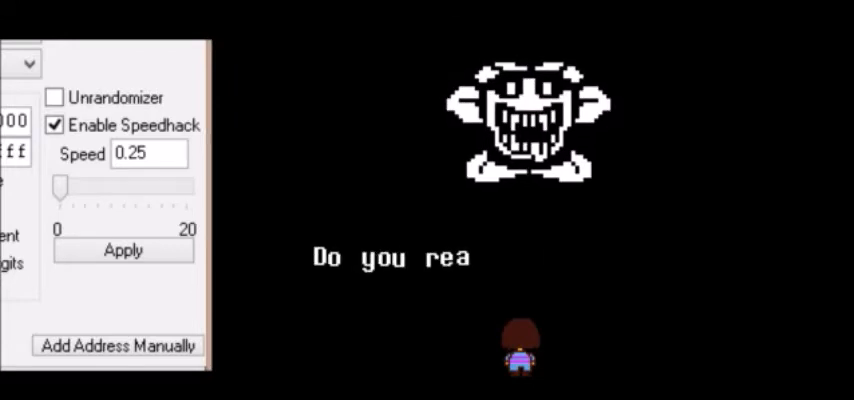
{"keys": [], "events": [[33, "return", "down"], [33, "z", "down"], [67, "return", "up"], [67, "z", "up"], [133, "z", "down"], [200, "return", "down"], [233, "z", "up"], [267, "return", "up"], [367, "z", "down"], [434, "return", "down"], [434, "z", "up"], [467, "return", "up"]]}
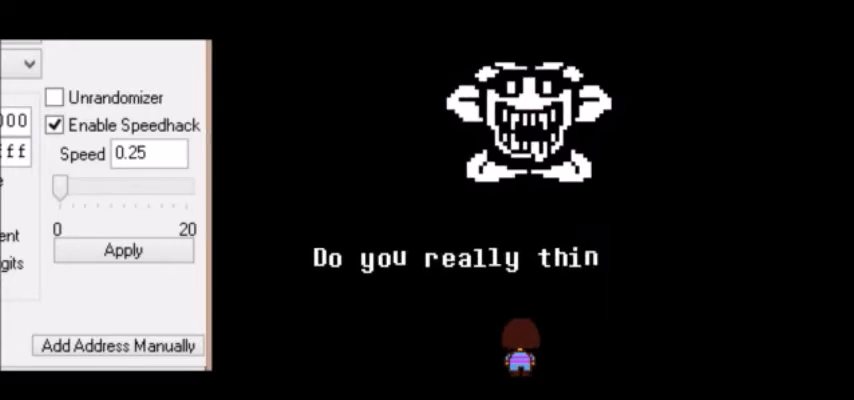
{"keys": [], "events": [[34, "return", "down"], [34, "z", "down"], [67, "return", "up"], [67, "z", "up"], [101, "return", "down"], [134, "return", "up"], [167, "return", "down"], [201, "return", "up"], [234, "return", "down"], [301, "return", "up"], [468, "return", "down"], [501, "return", "up"]]}
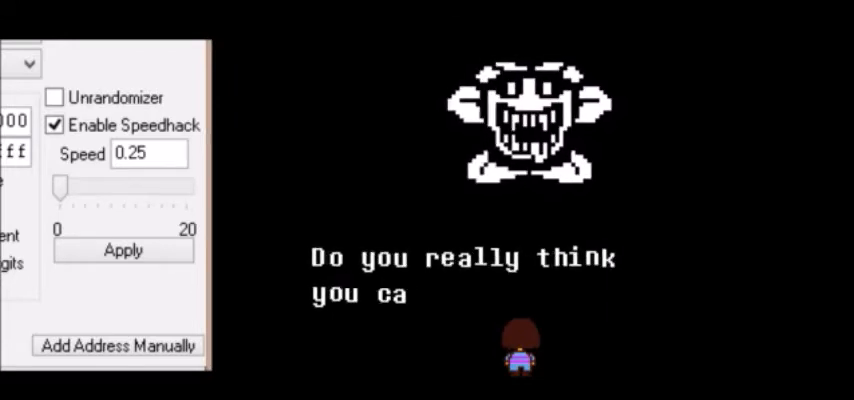
{"keys": [], "events": [[167, "return", "down"], [233, "return", "up"], [334, "z", "down"], [367, "return", "down"], [400, "return", "up"], [400, "z", "up"], [434, "return", "down"], [500, "return", "up"]]}
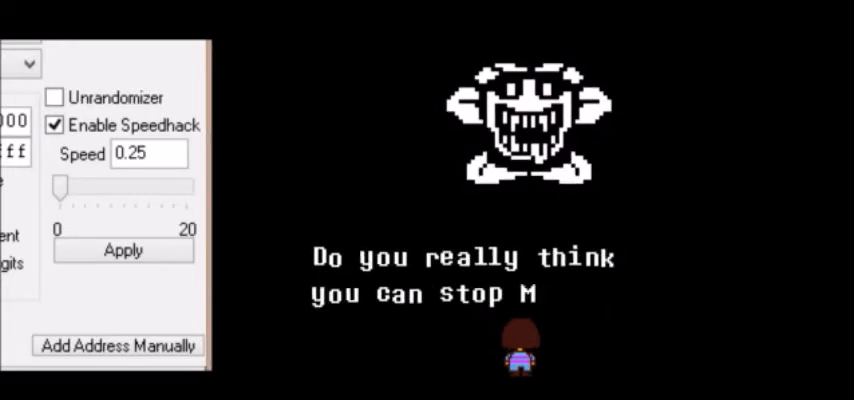
{"keys": ["return"], "events": [[34, "z", "down"], [67, "z", "up"], [167, "return", "down"], [267, "z", "down"], [301, "z", "up"], [401, "return", "up"], [434, "return", "down"]]}
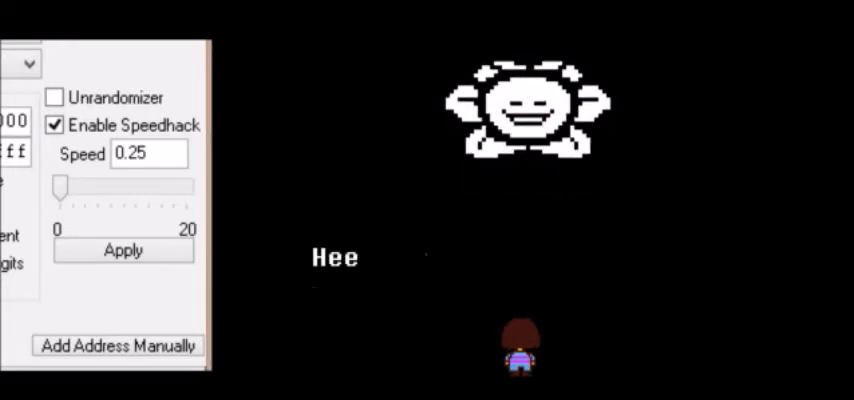
{"keys": [], "events": [[33, "return", "up"], [33, "z", "down"], [67, "z", "up"], [100, "return", "down"], [100, "z", "down"], [133, "return", "up"], [133, "z", "up"], [200, "return", "down"], [200, "z", "down"], [233, "return", "up"], [233, "z", "up"], [267, "z", "down"], [300, "z", "up"], [334, "return", "down"], [367, "return", "up"], [367, "z", "down"], [400, "z", "up"], [467, "z", "down"], [500, "z", "up"]]}
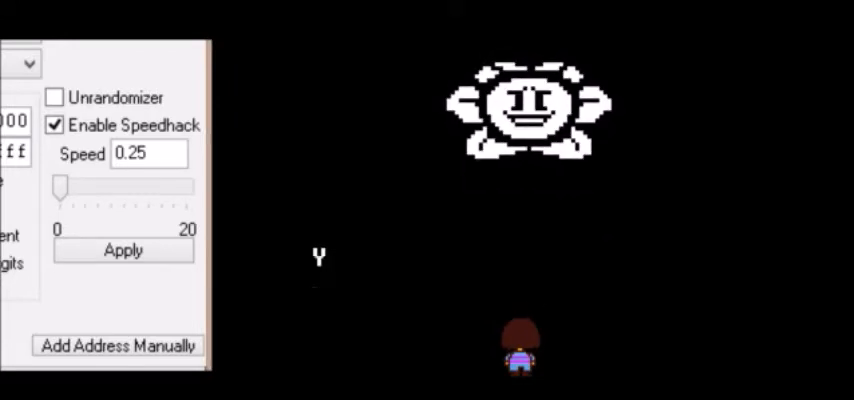
{"keys": [], "events": []}
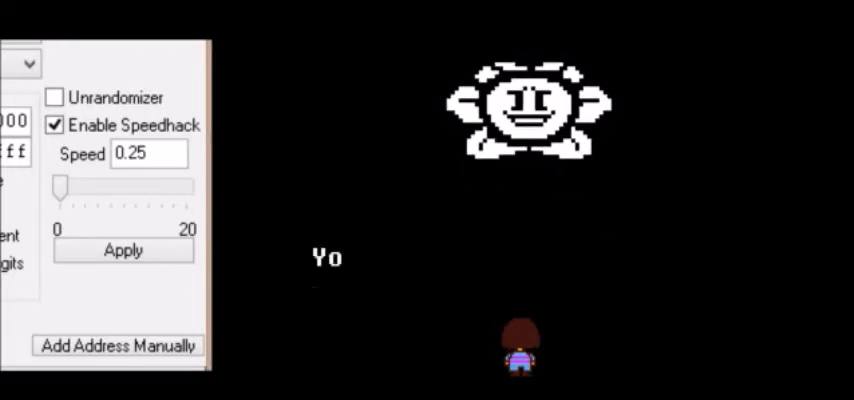
{"keys": [], "events": []}
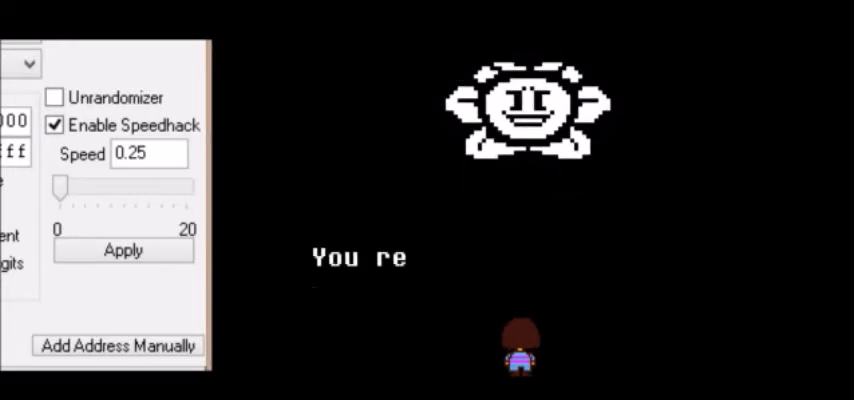
{"keys": [], "events": []}
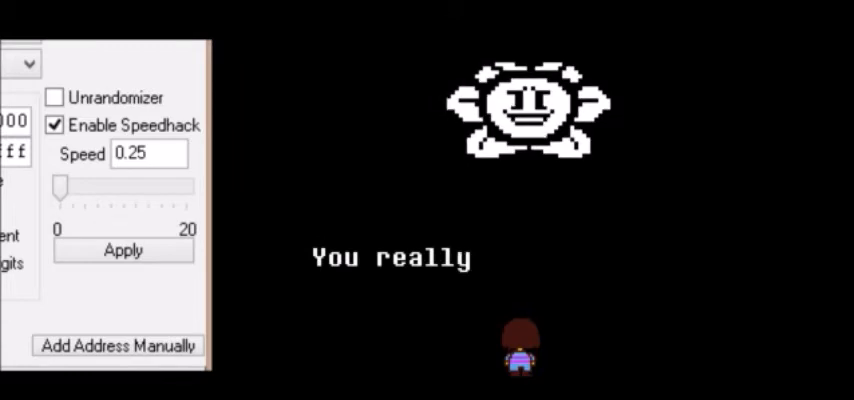
{"keys": [], "events": [[400, "z", "down"], [434, "return", "down"], [434, "z", "up"], [500, "return", "up"]]}
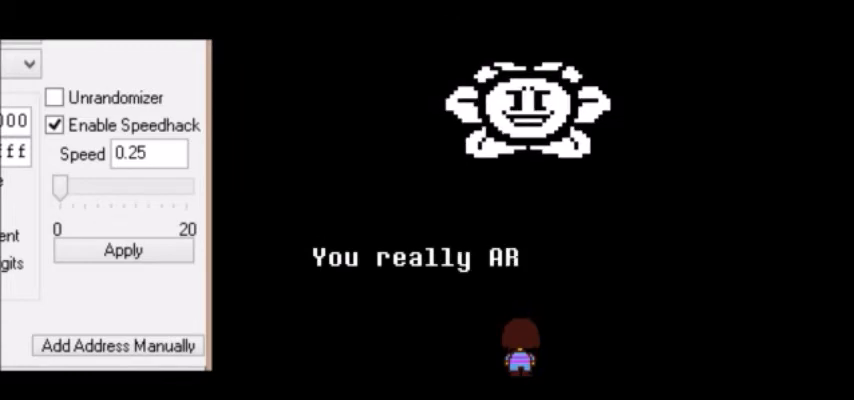
{"keys": ["z"], "events": [[167, "z", "down"], [201, "z", "up"], [267, "z", "down"], [301, "z", "up"], [334, "return", "down"], [367, "return", "up"], [367, "z", "down"], [401, "z", "up"], [434, "return", "down"], [468, "return", "up"], [468, "z", "down"]]}
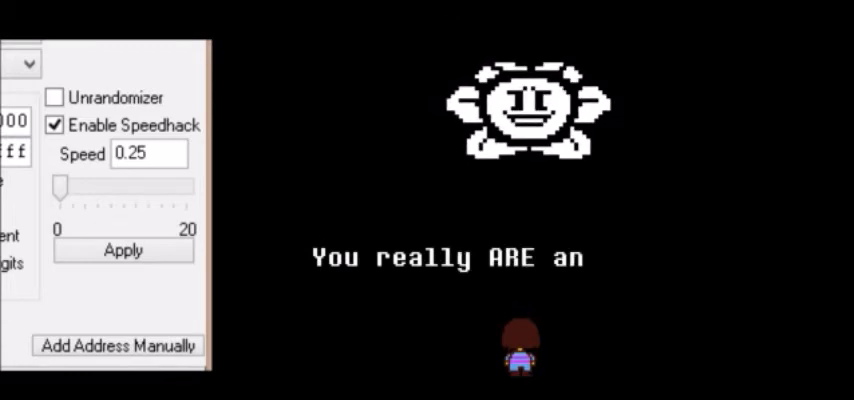
{"keys": ["return"], "events": [[33, "z", "up"], [67, "return", "down"], [100, "return", "up"], [100, "z", "down"], [167, "return", "down"], [167, "z", "up"], [200, "return", "up"], [233, "z", "down"], [267, "z", "up"], [300, "return", "down"], [334, "return", "up"], [334, "z", "down"], [367, "z", "up"], [400, "return", "down"], [434, "return", "up"], [434, "z", "down"], [500, "return", "down"], [500, "z", "up"]]}
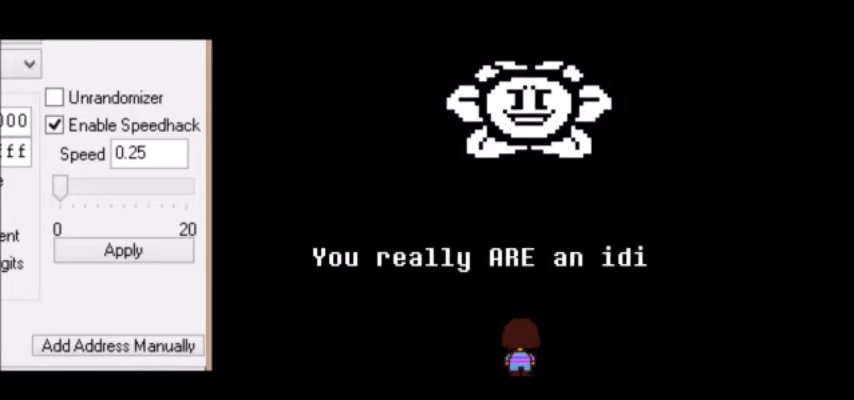
{"keys": ["z"], "events": [[34, "return", "up"], [34, "z", "down"], [100, "z", "up"], [134, "return", "down"], [167, "return", "up"], [167, "z", "down"], [234, "z", "up"], [267, "return", "down"], [301, "return", "up"], [301, "z", "down"], [367, "return", "down"], [367, "z", "up"], [401, "z", "down"], [434, "return", "up"], [468, "z", "up"], [501, "z", "down"]]}
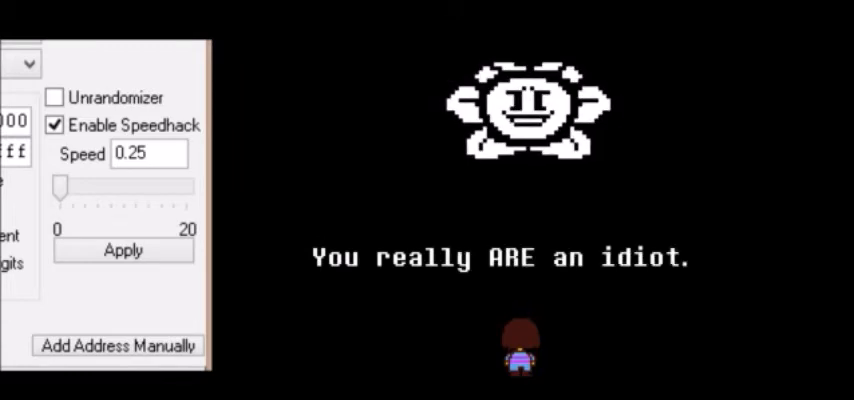
{"keys": ["z"], "events": [[33, "return", "down"], [67, "return", "up"], [67, "z", "up"], [133, "z", "down"], [167, "z", "up"], [200, "return", "down"], [233, "z", "down"], [267, "return", "up"], [300, "z", "up"], [367, "z", "down"], [434, "return", "down"], [434, "z", "up"], [467, "return", "up"], [500, "z", "down"]]}
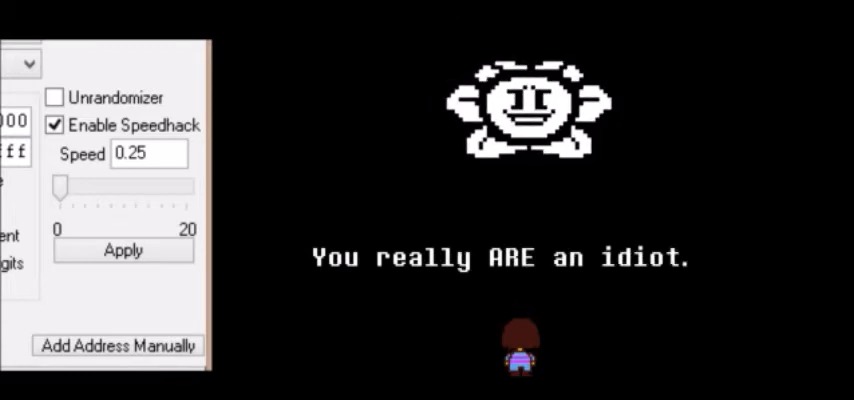
{"keys": [], "events": [[34, "z", "up"], [67, "return", "down"], [101, "return", "up"], [134, "z", "down"], [167, "z", "up"], [201, "return", "down"], [234, "return", "up"], [234, "z", "down"], [301, "return", "down"], [301, "z", "up"], [334, "return", "up"], [334, "z", "down"], [401, "return", "down"], [401, "z", "up"], [434, "return", "up"], [468, "z", "down"], [501, "z", "up"]]}
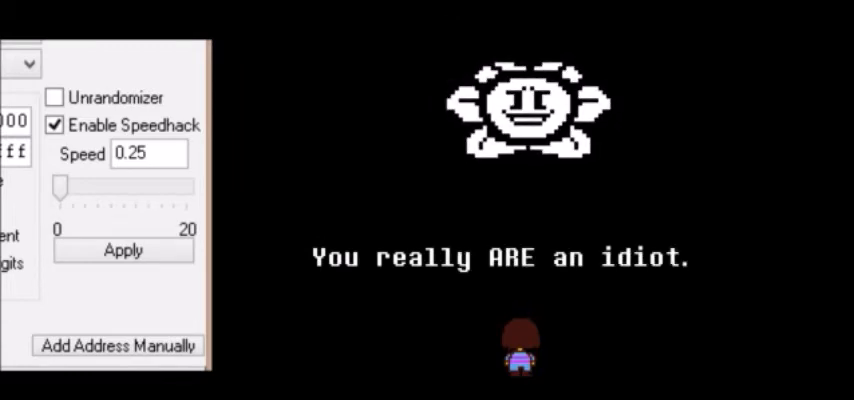
{"keys": ["return"], "events": [[33, "return", "down"], [67, "return", "up"], [67, "z", "down"], [100, "z", "up"], [167, "z", "down"], [200, "return", "down"], [200, "z", "up"], [233, "return", "up"], [267, "z", "down"], [300, "z", "up"], [334, "z", "down"], [367, "z", "up"], [400, "return", "down"], [434, "return", "up"], [434, "z", "down"], [500, "return", "down"], [500, "z", "up"]]}
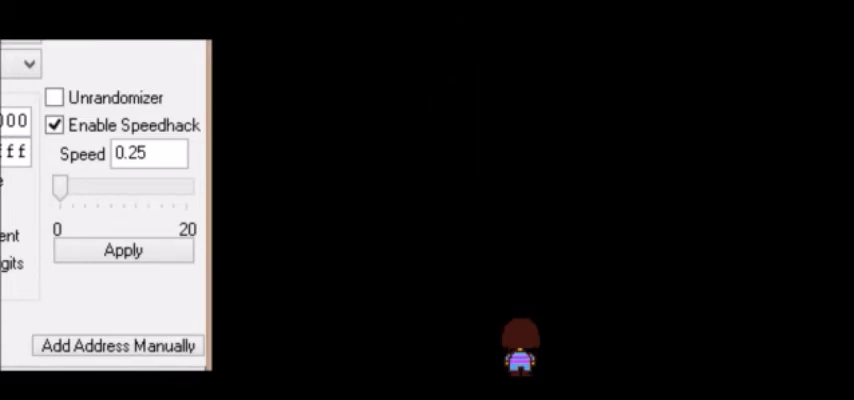
{"keys": [], "events": [[34, "return", "up"], [34, "z", "down"], [100, "z", "up"]]}
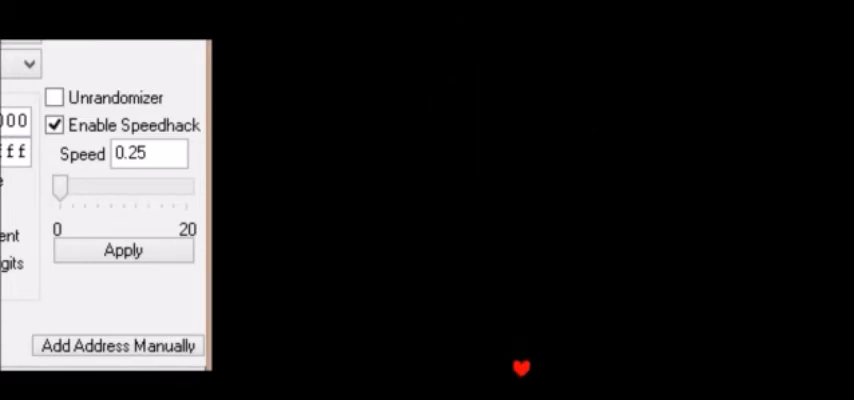
{"keys": [], "events": []}
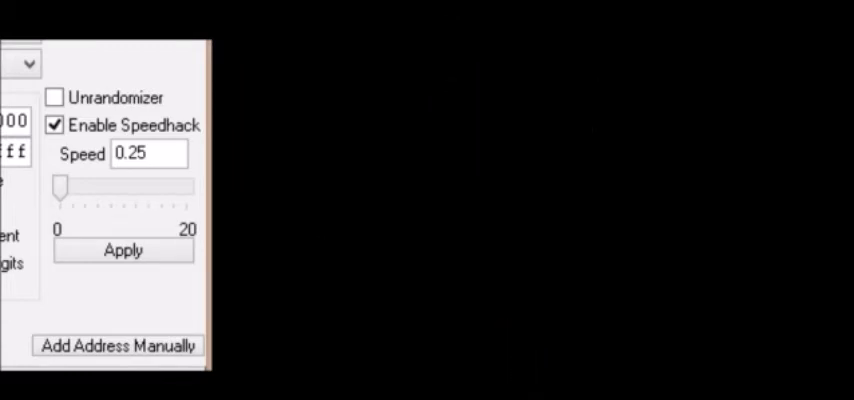
{"keys": [], "events": []}
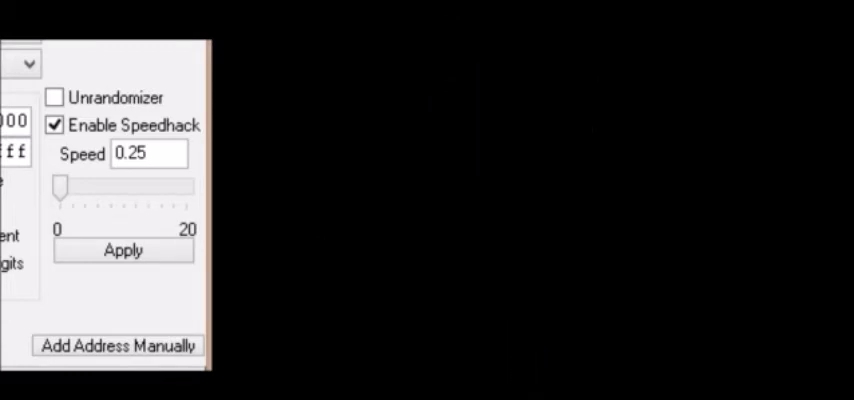
{"keys": [], "events": []}
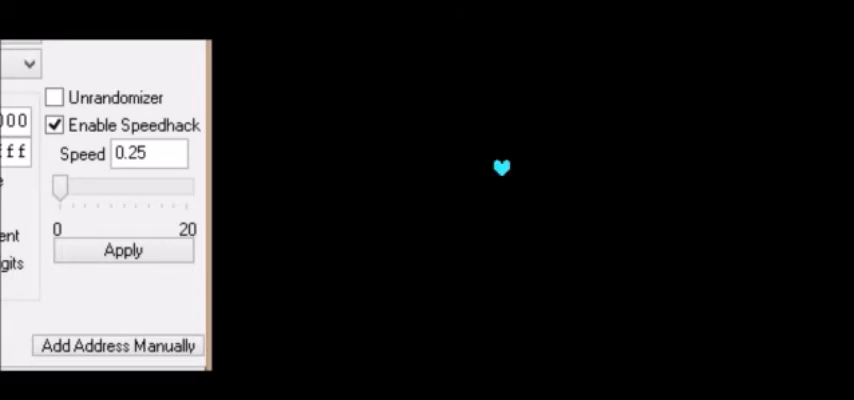
{"keys": [], "events": [[67, "return", "down"], [101, "return", "up"]]}